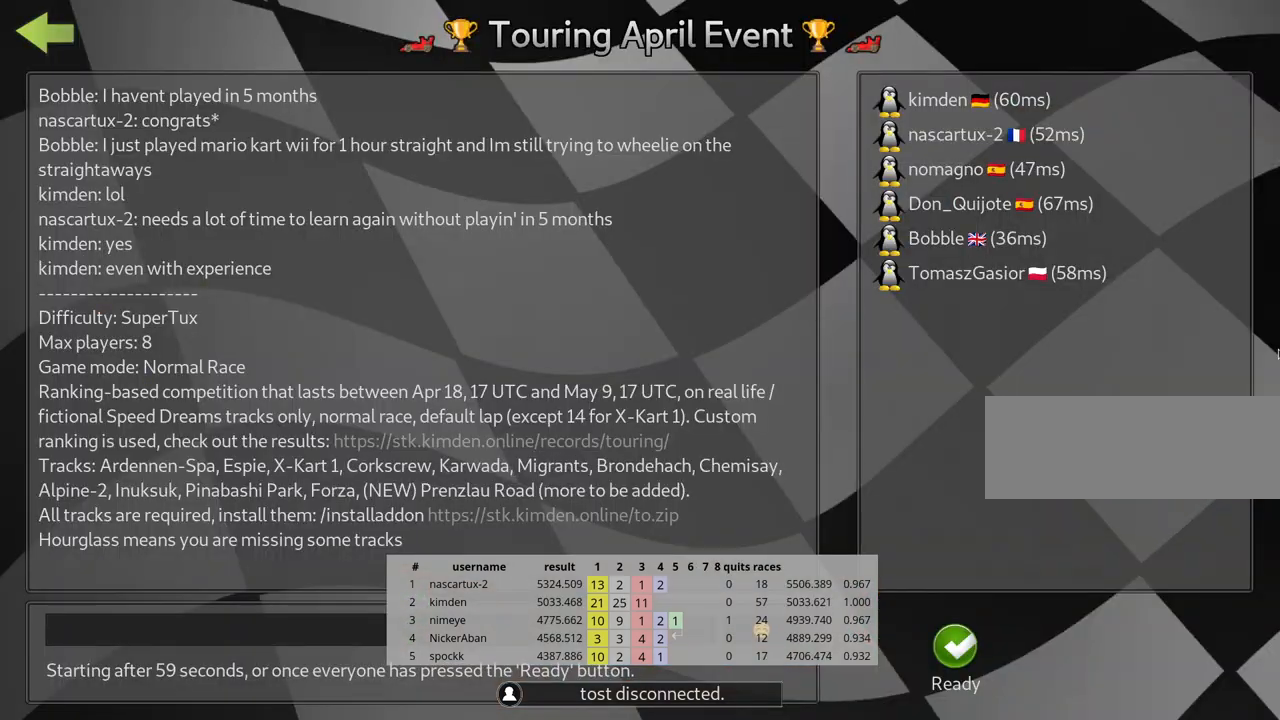
Gameplay with keyboard; each line is a JSON object with the keys held at the frame after it. "events" lists presses ("down") and releases ("up") of "down", "fire", "flag", "left", "look", "nitro", "right", "skid" and "up" between this image and that frame as [ms after this image, input, new state], when the widget could be followed in between. No other keys are recorded. Mouse input is not recorded. Key names are as the overlay labels them; some are game actions (e.g. jump) rather than physical keys.
{"keys": [], "events": [[383, "fire", "down"], [483, "fire", "up"]]}
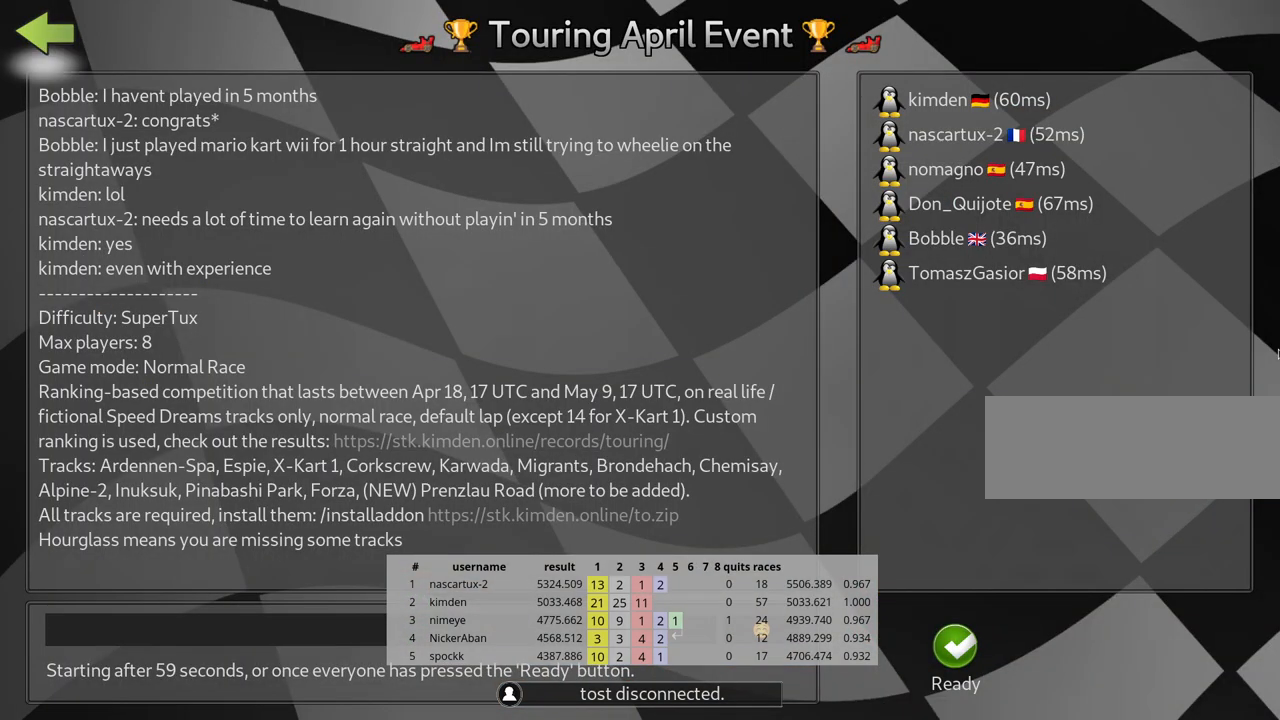
{"keys": [], "events": [[50, "fire", "down"], [183, "fire", "up"], [300, "fire", "down"], [417, "fire", "up"]]}
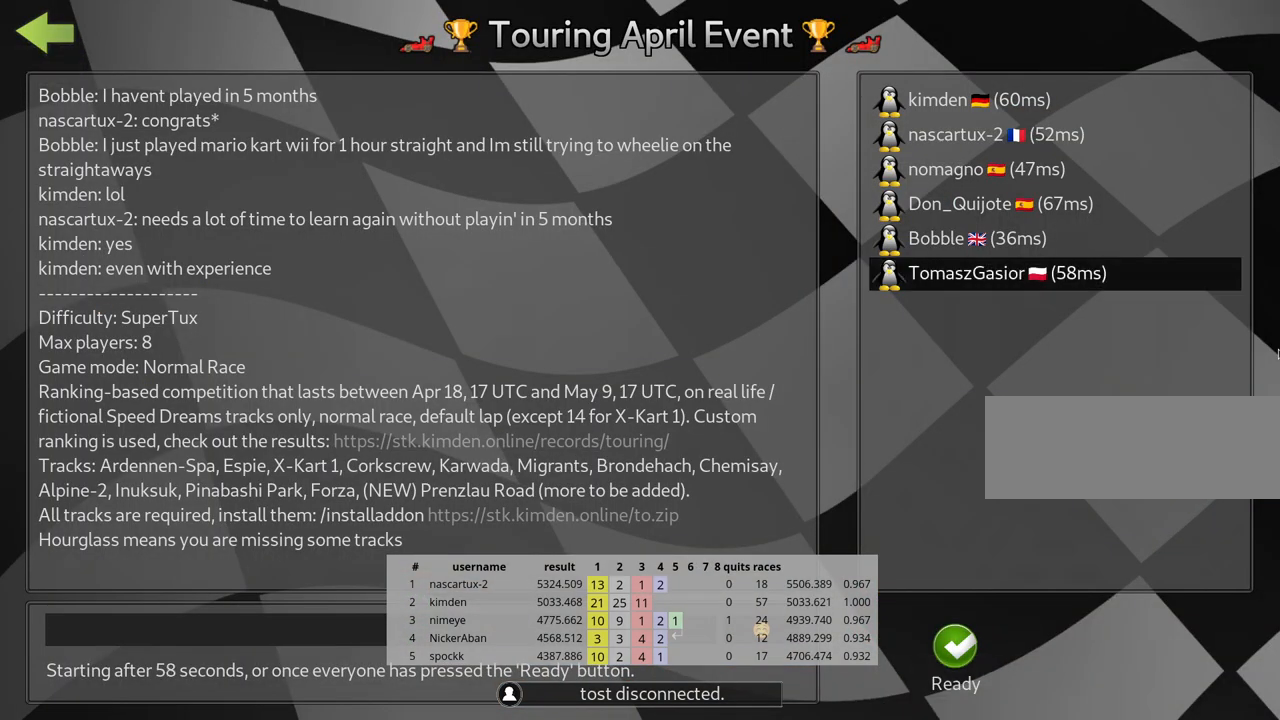
{"keys": [], "events": []}
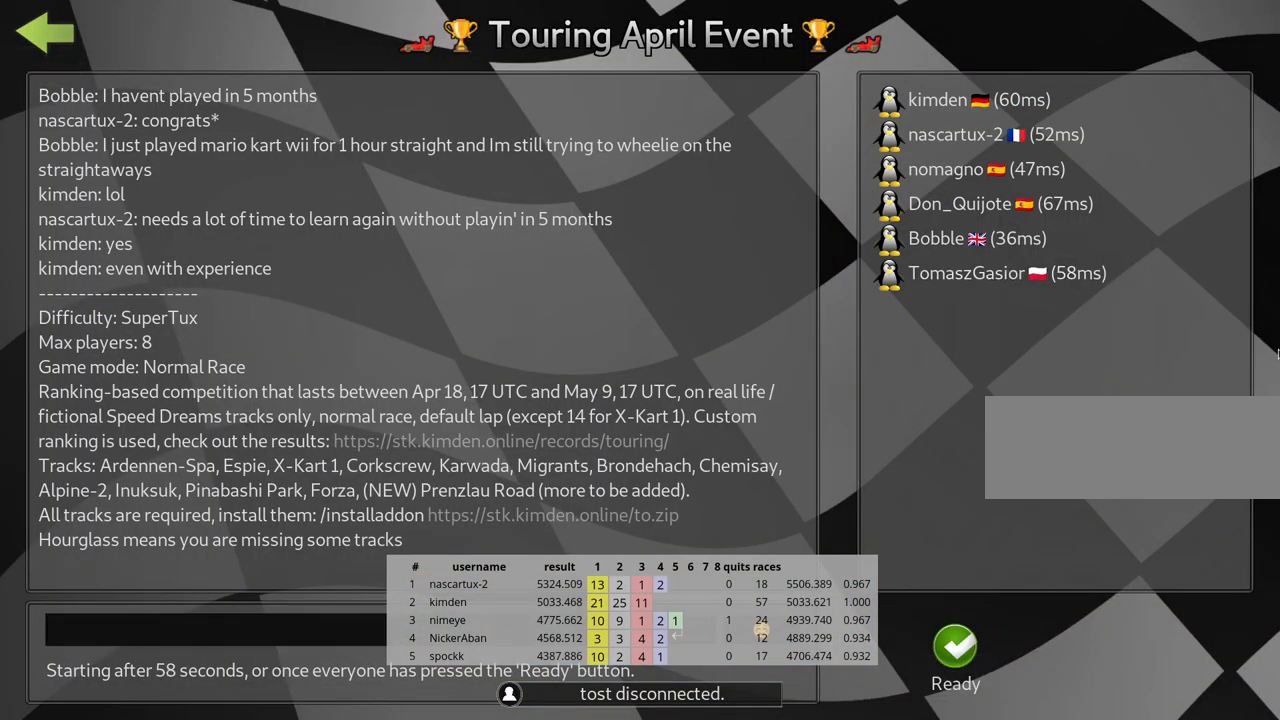
{"keys": [], "events": []}
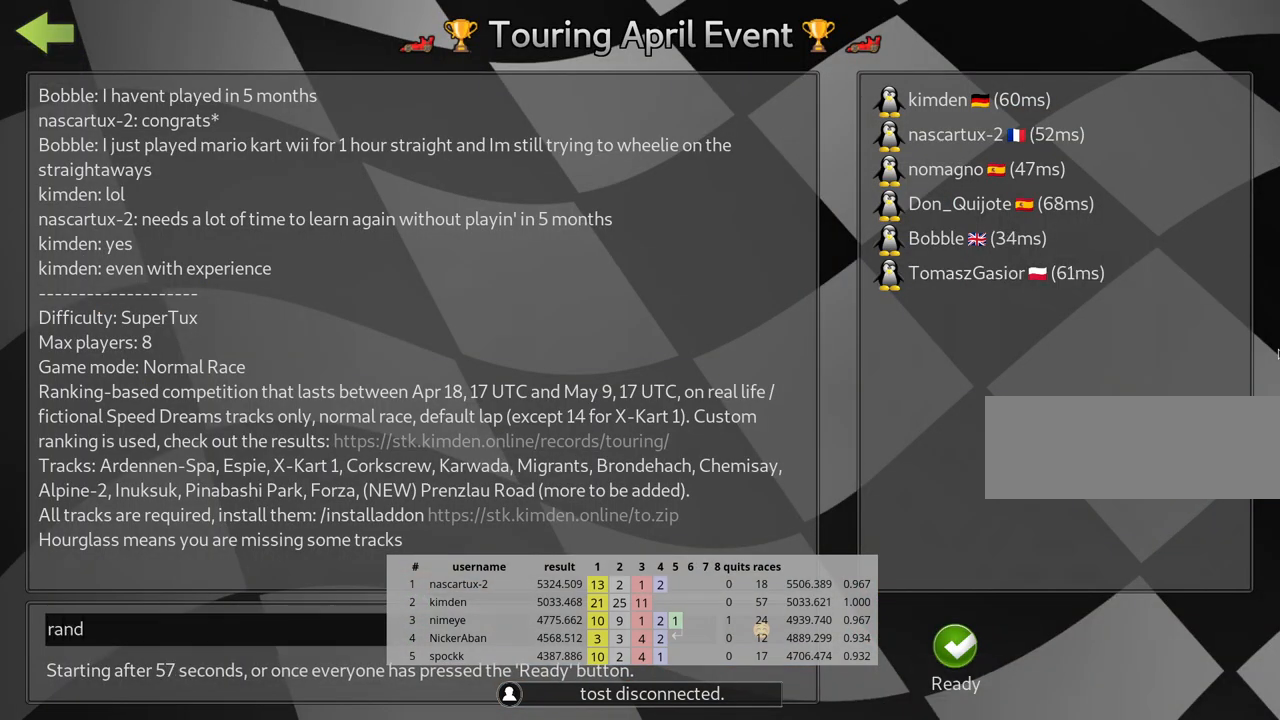
{"keys": [], "events": []}
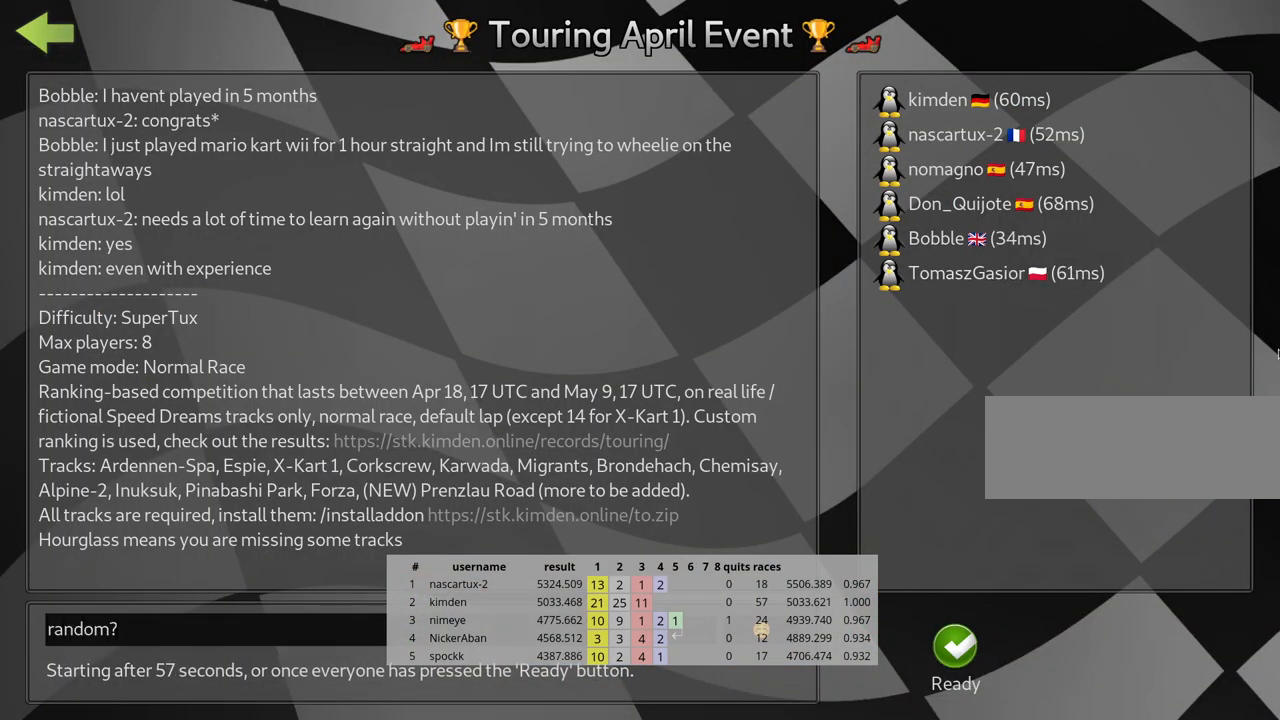
{"keys": [], "events": []}
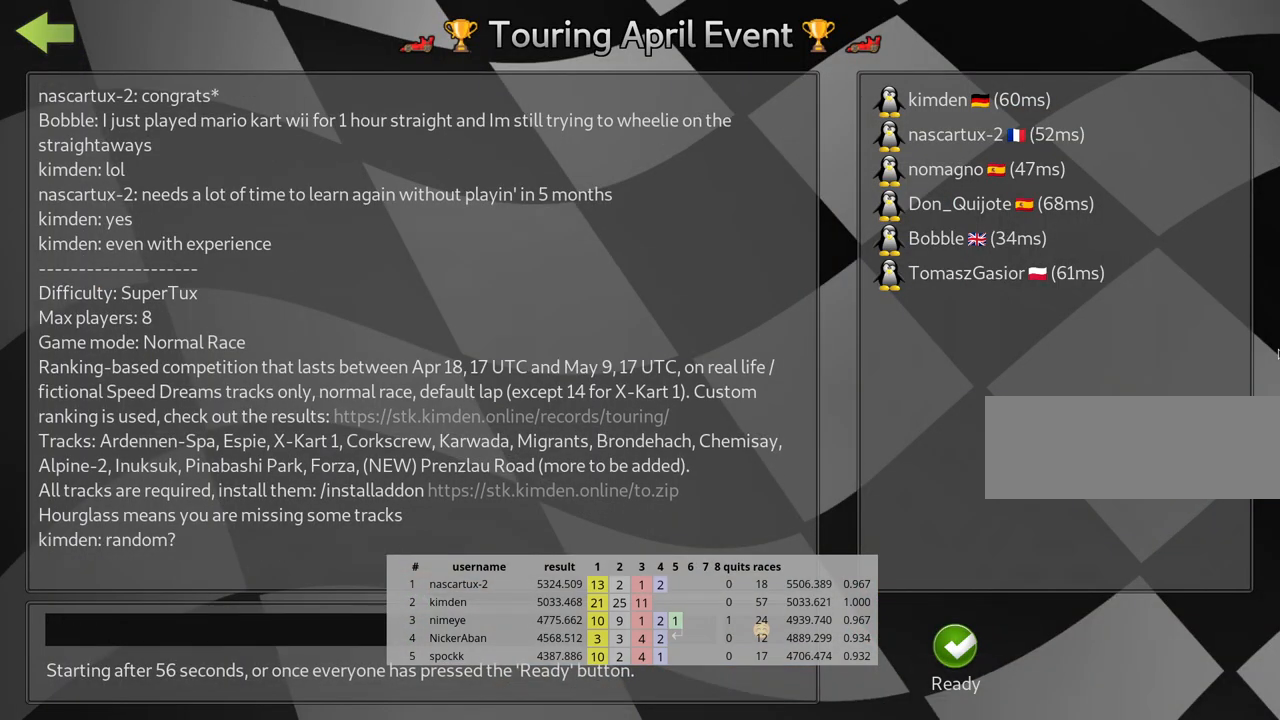
{"keys": [], "events": []}
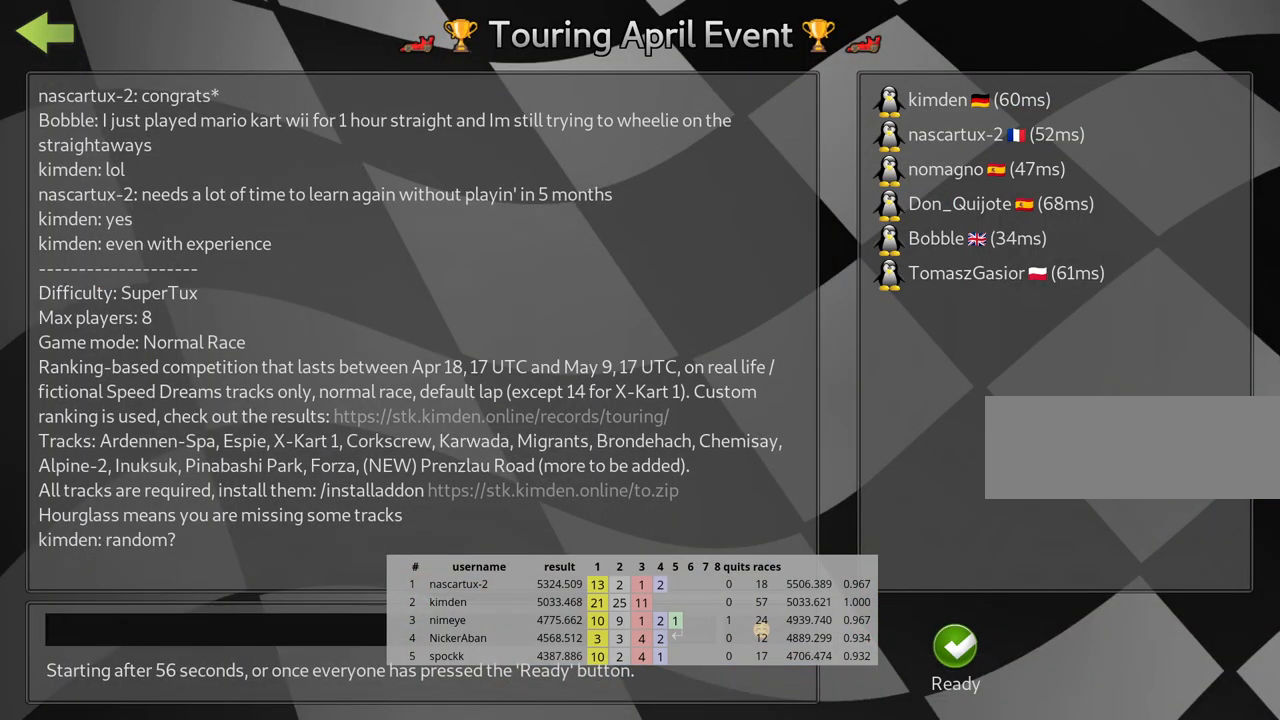
{"keys": [], "events": []}
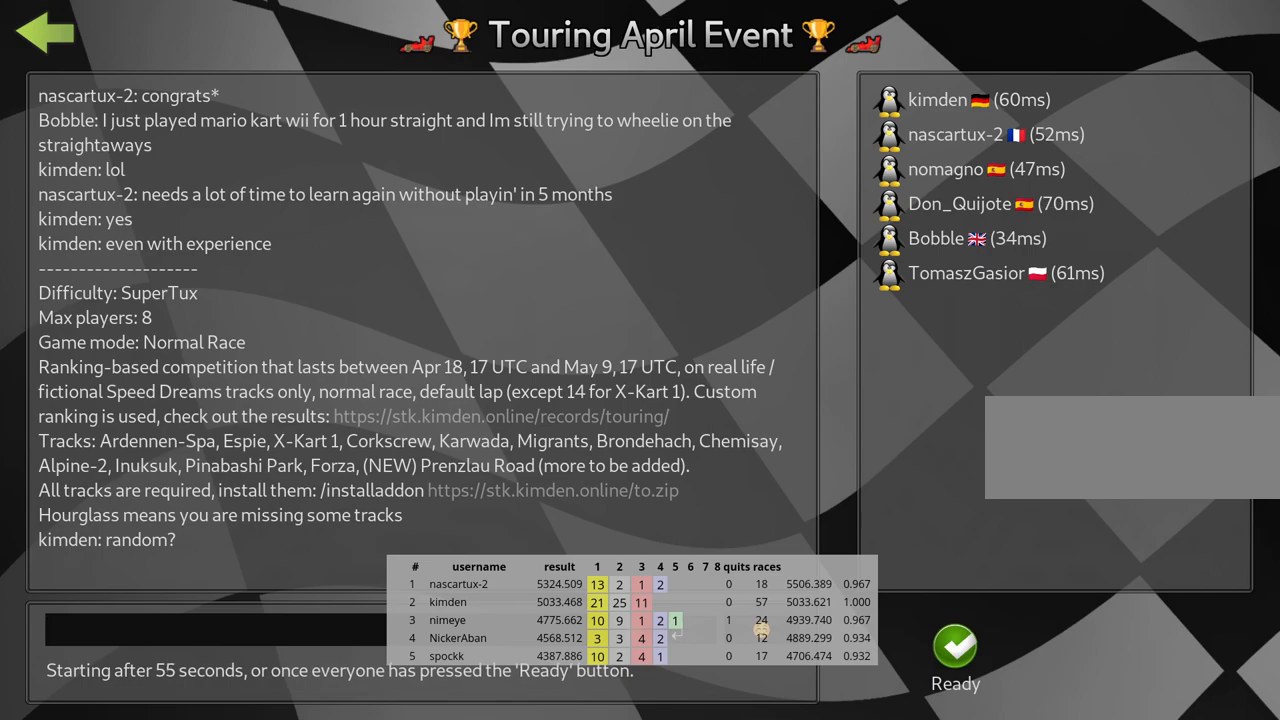
{"keys": [], "events": []}
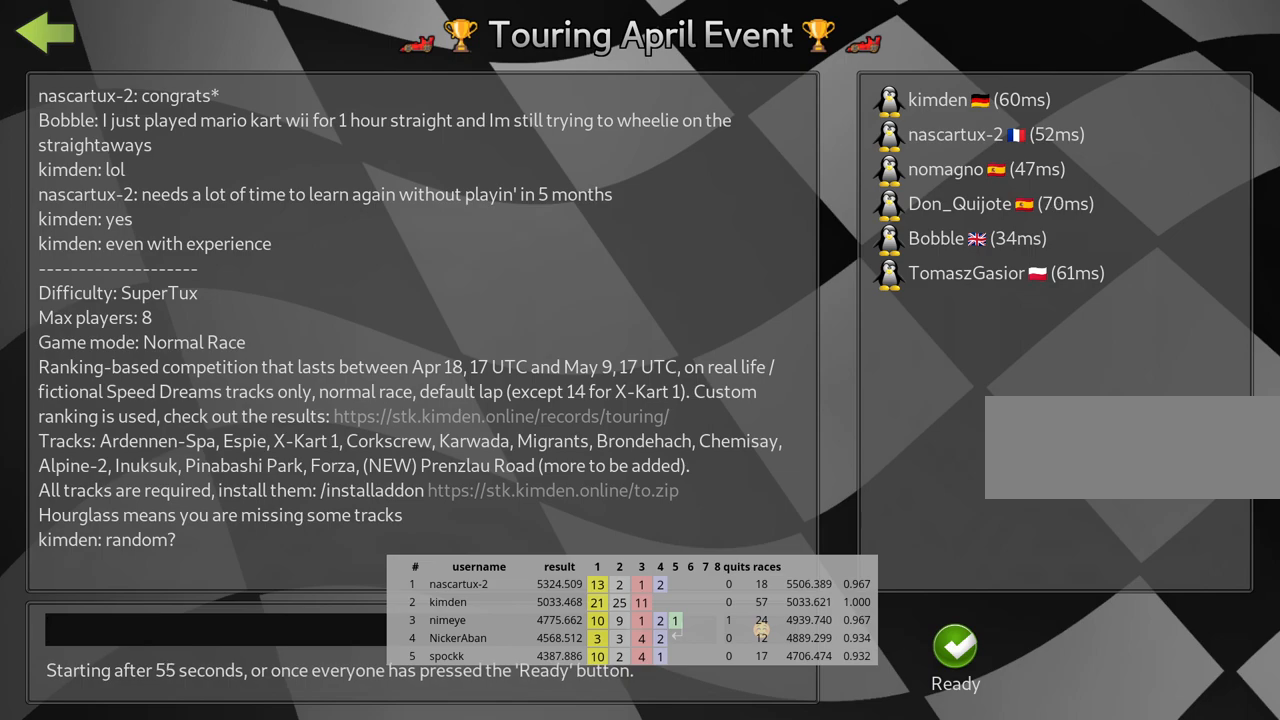
{"keys": [], "events": []}
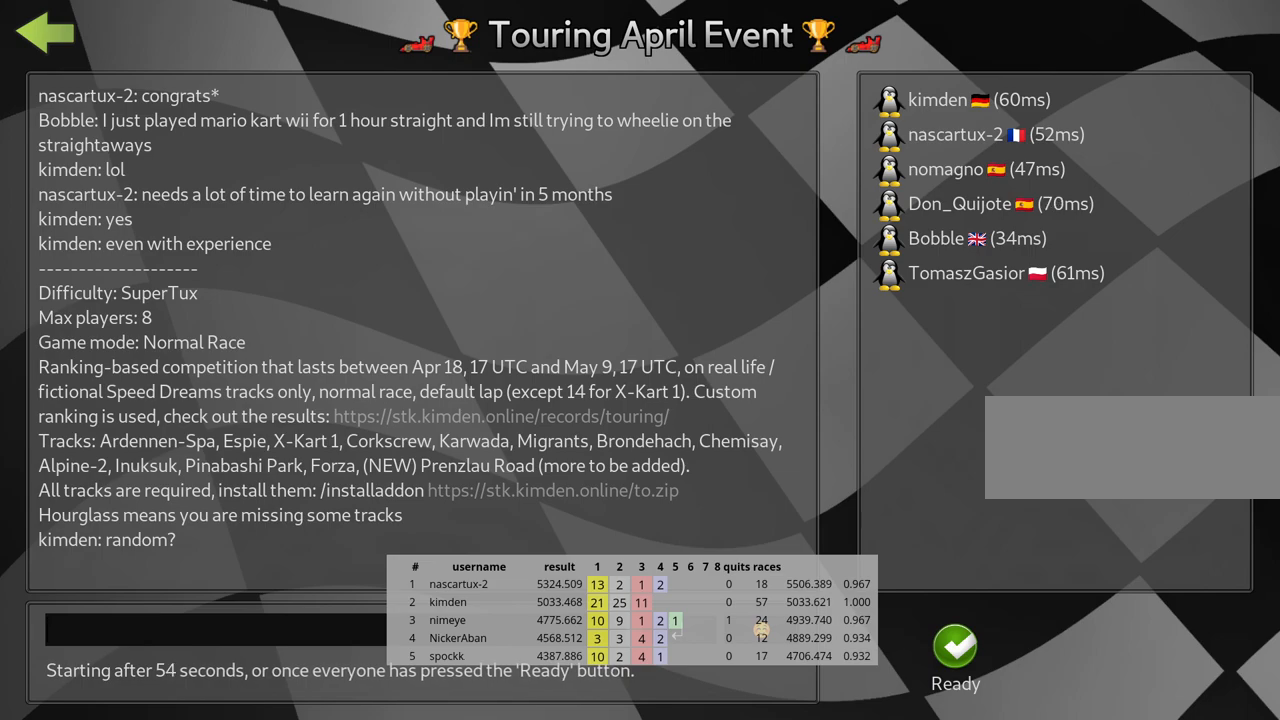
{"keys": [], "events": []}
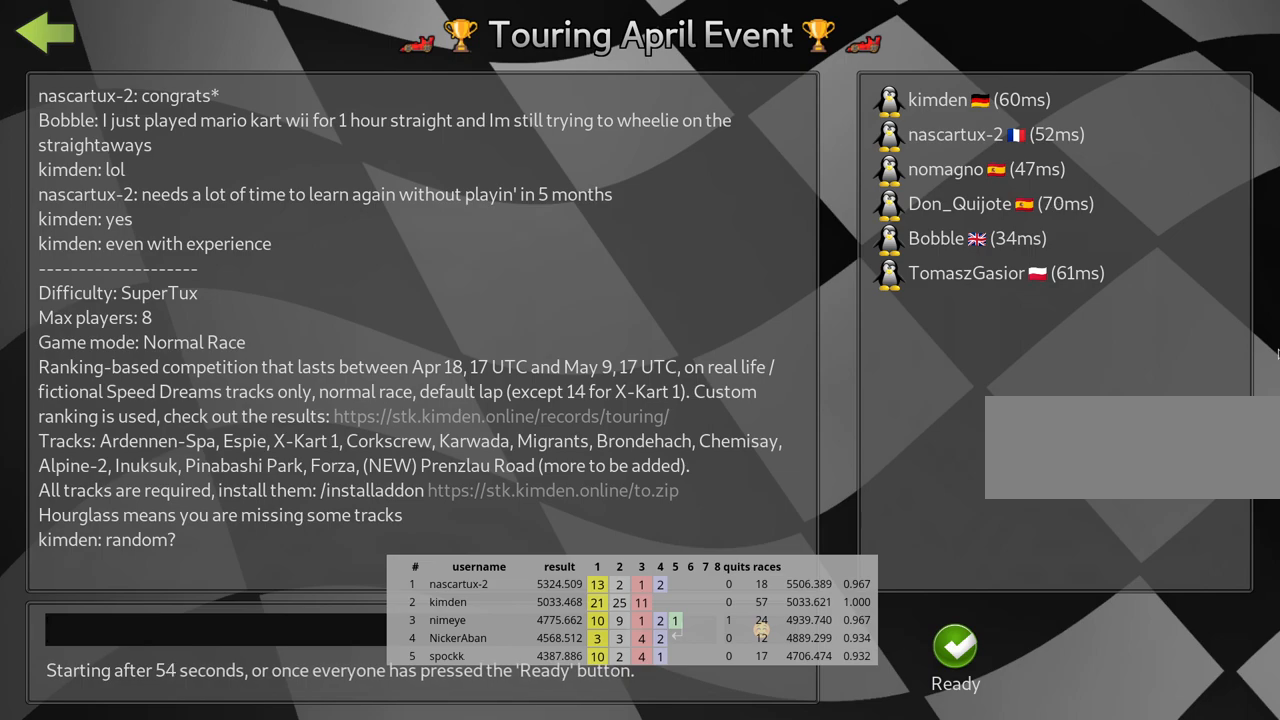
{"keys": ["fire"], "events": [[367, "fire", "down"]]}
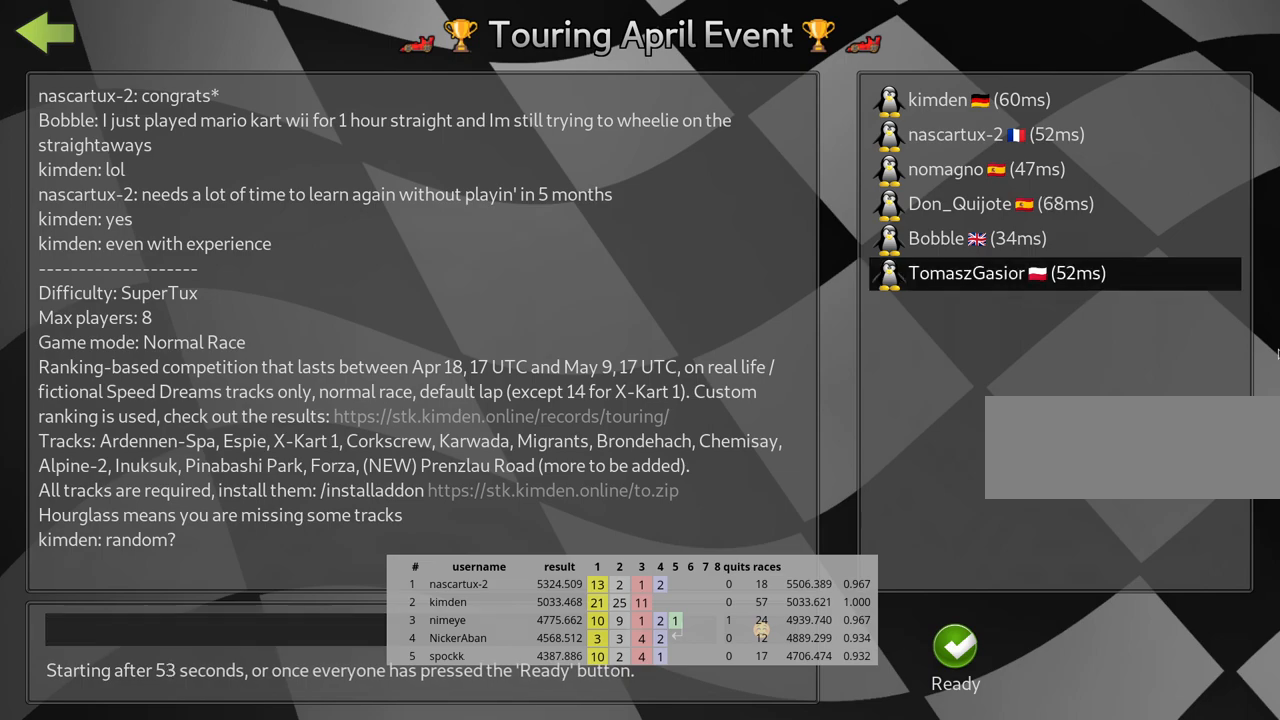
{"keys": [], "events": [[50, "fire", "up"], [117, "fire", "down"], [200, "fire", "up"]]}